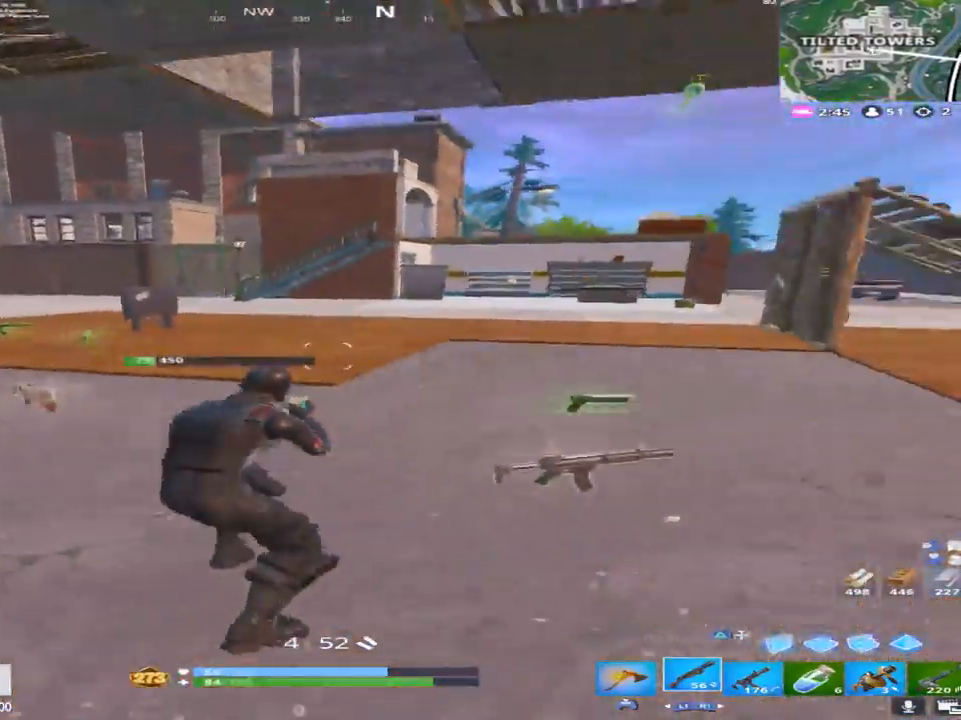
Gameplay with a controller (PlayStation layout); each line is a JSON object with the inputs held at the frame after it. "events" lists button and stick changes between this image and that frame as [ms after this image, input, new state], when the widget could be followed in between.
{"buttons": [], "left_stick": "up-right", "right_stick": "center", "events": [[17, "right_stick", "right"], [267, "right_stick", "center"]]}
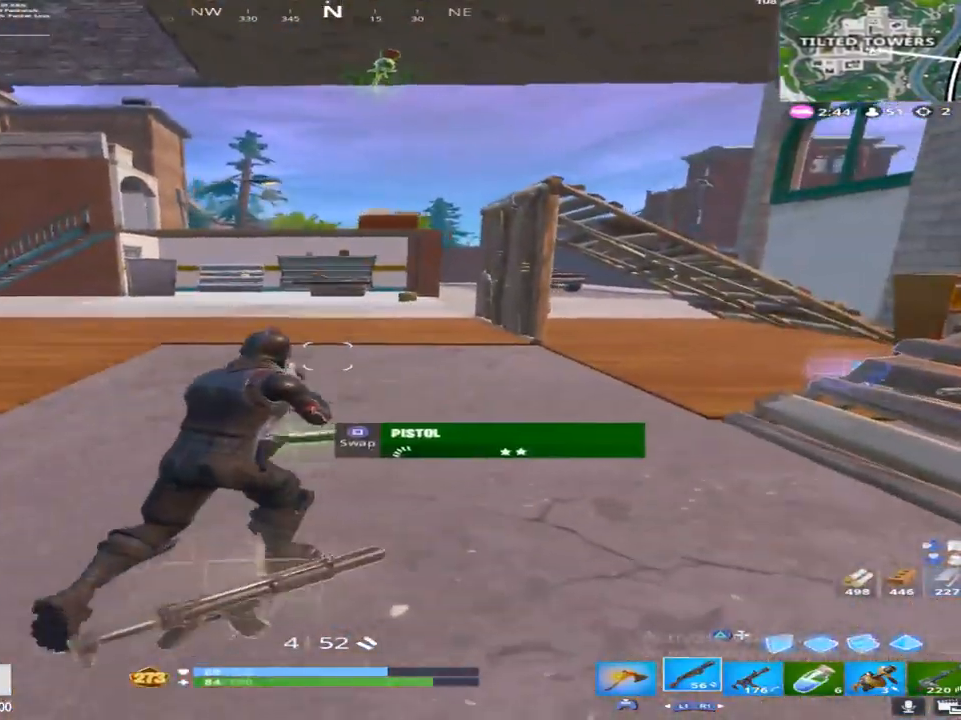
{"buttons": [], "left_stick": "up-right", "right_stick": "right", "events": [[83, "right_stick", "right"]]}
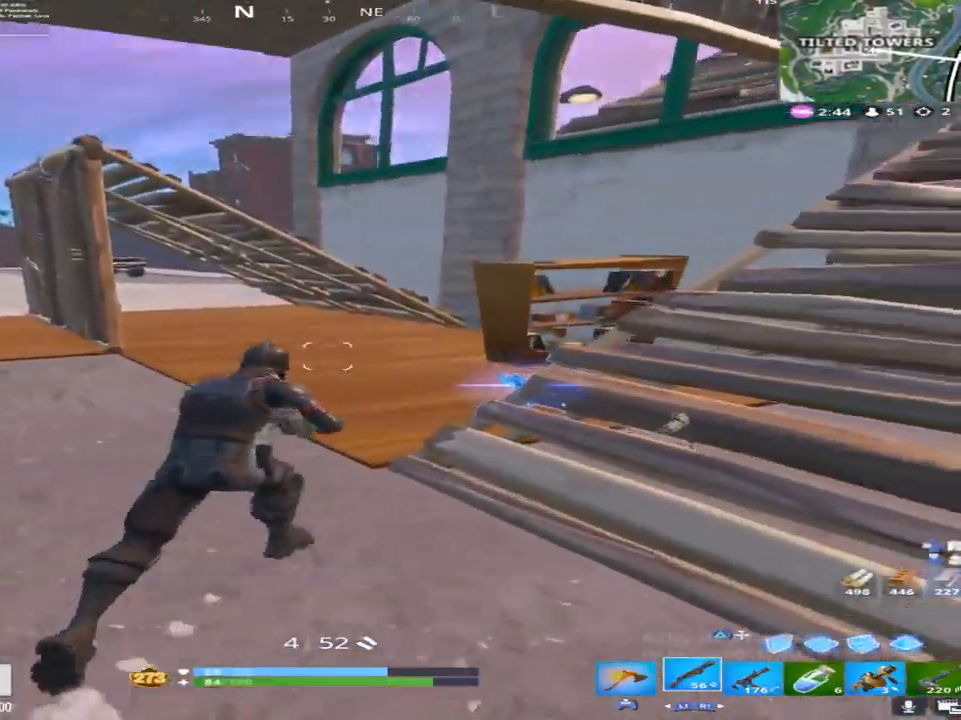
{"buttons": [], "left_stick": "up", "right_stick": "up-left", "events": [[33, "left_stick", "up"], [350, "right_stick", "center"], [500, "right_stick", "up-left"]]}
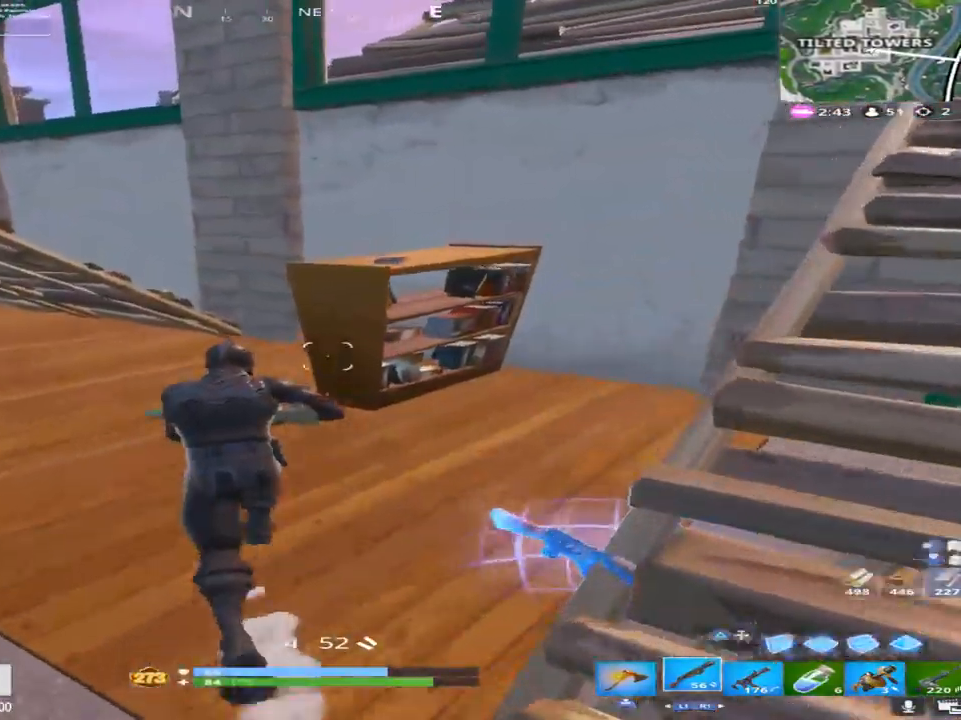
{"buttons": [], "left_stick": "up-right", "right_stick": "left", "events": [[167, "right_stick", "center"], [300, "right_stick", "down-left"], [333, "CROSS", "down"], [400, "right_stick", "left"], [450, "left_stick", "up-right"], [483, "CROSS", "up"]]}
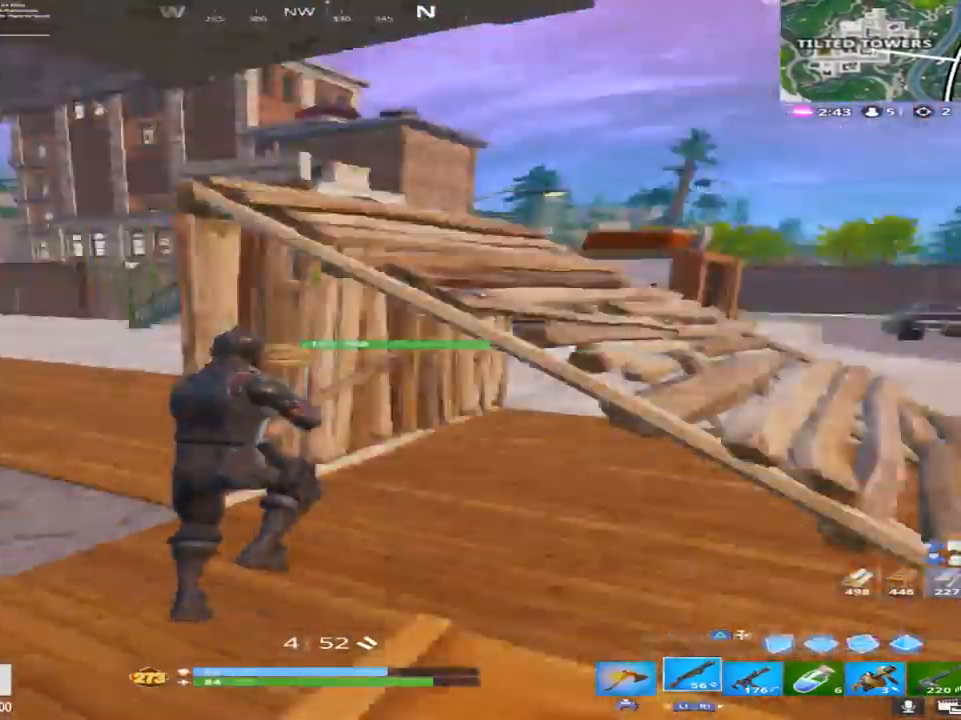
{"buttons": [], "left_stick": "up-right", "right_stick": "center", "events": [[33, "right_stick", "center"], [50, "left_stick", "right"], [200, "left_stick", "up-right"], [217, "right_stick", "right"], [383, "right_stick", "center"]]}
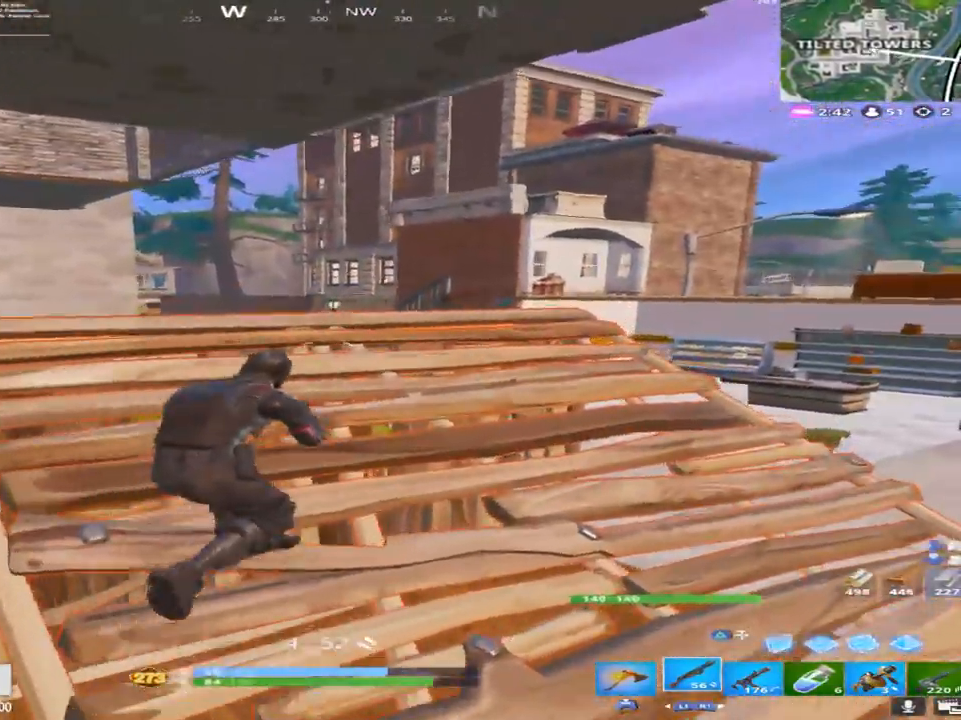
{"buttons": [], "left_stick": "up-right", "right_stick": "down", "events": [[167, "right_stick", "down"]]}
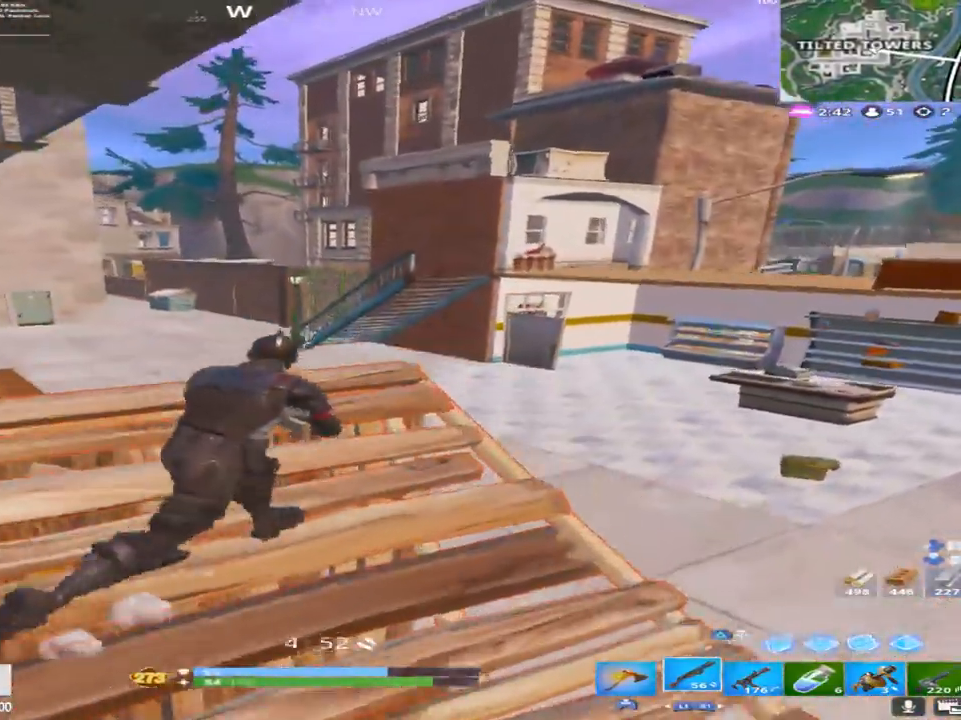
{"buttons": [], "left_stick": "up-right", "right_stick": "center", "events": [[67, "right_stick", "center"], [183, "CROSS", "down"], [383, "CROSS", "up"]]}
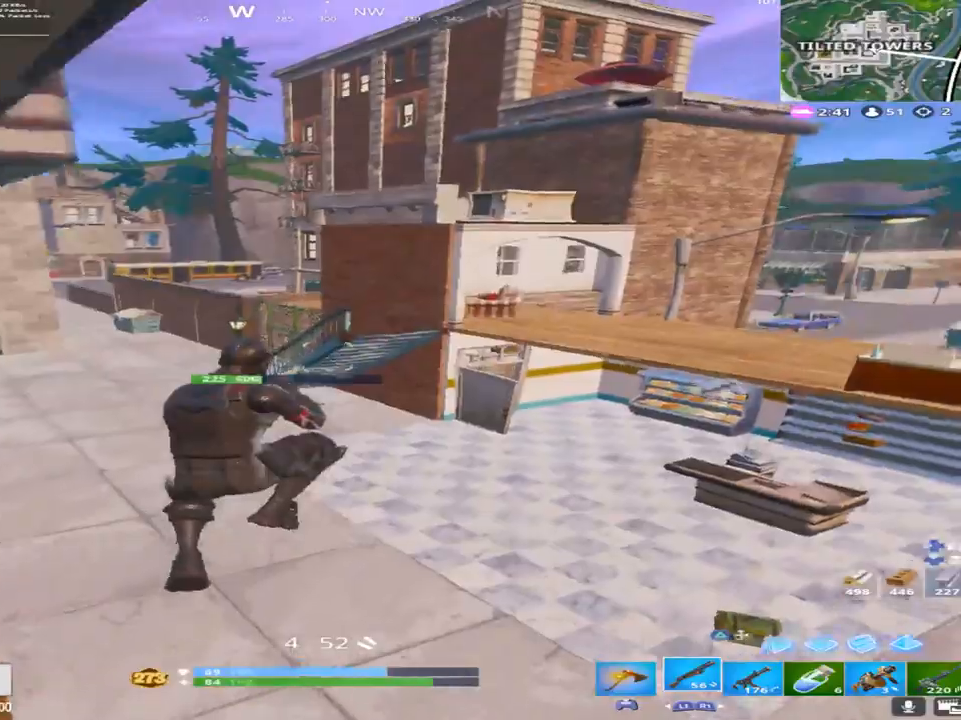
{"buttons": [], "left_stick": "right", "right_stick": "up", "events": [[117, "right_stick", "down"], [217, "right_stick", "center"], [367, "left_stick", "right"], [483, "right_stick", "up"]]}
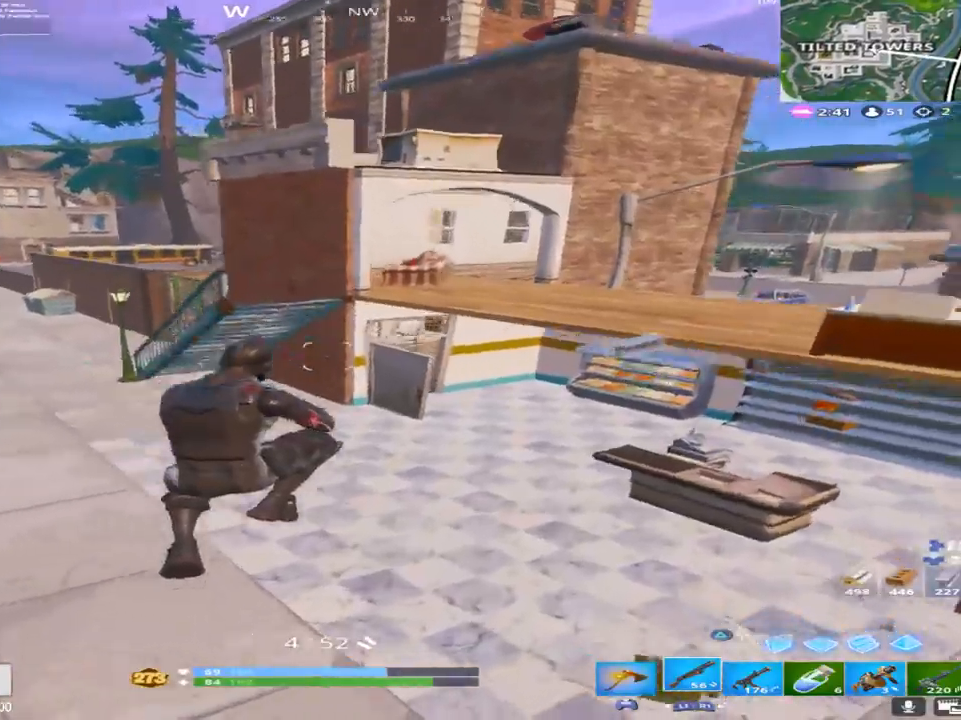
{"buttons": ["CROSS"], "left_stick": "up", "right_stick": "center", "events": [[367, "left_stick", "up"], [383, "right_stick", "center"], [400, "CROSS", "down"]]}
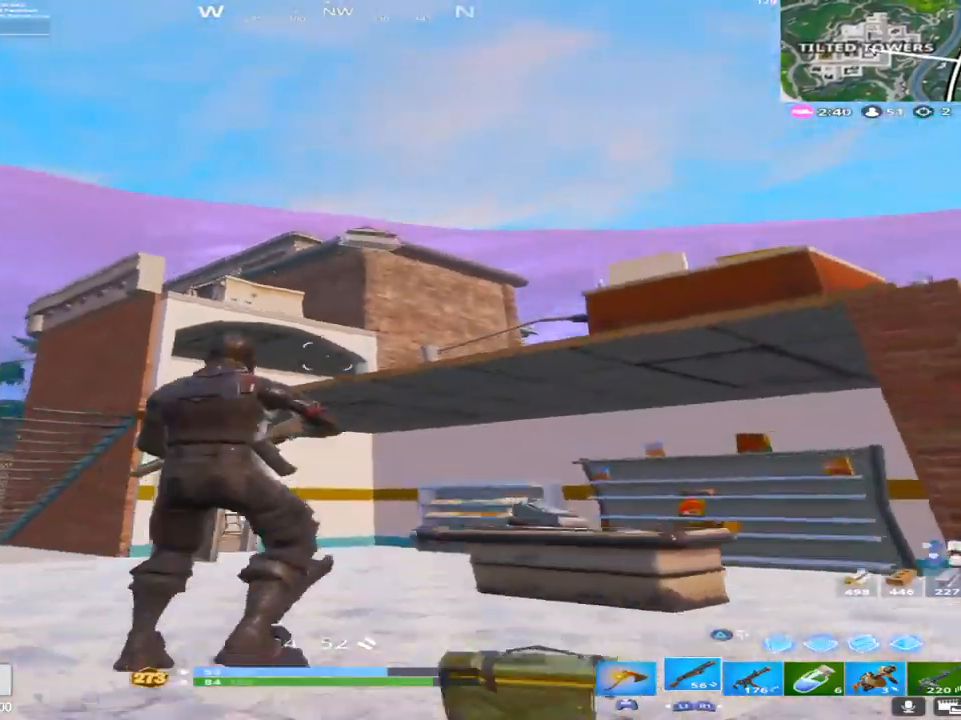
{"buttons": [], "left_stick": "left", "right_stick": "down", "events": [[17, "right_stick", "down-right"], [50, "CROSS", "up"], [83, "left_stick", "up-left"], [117, "right_stick", "down"], [267, "SQUARE", "down"], [433, "SQUARE", "up"], [450, "left_stick", "left"]]}
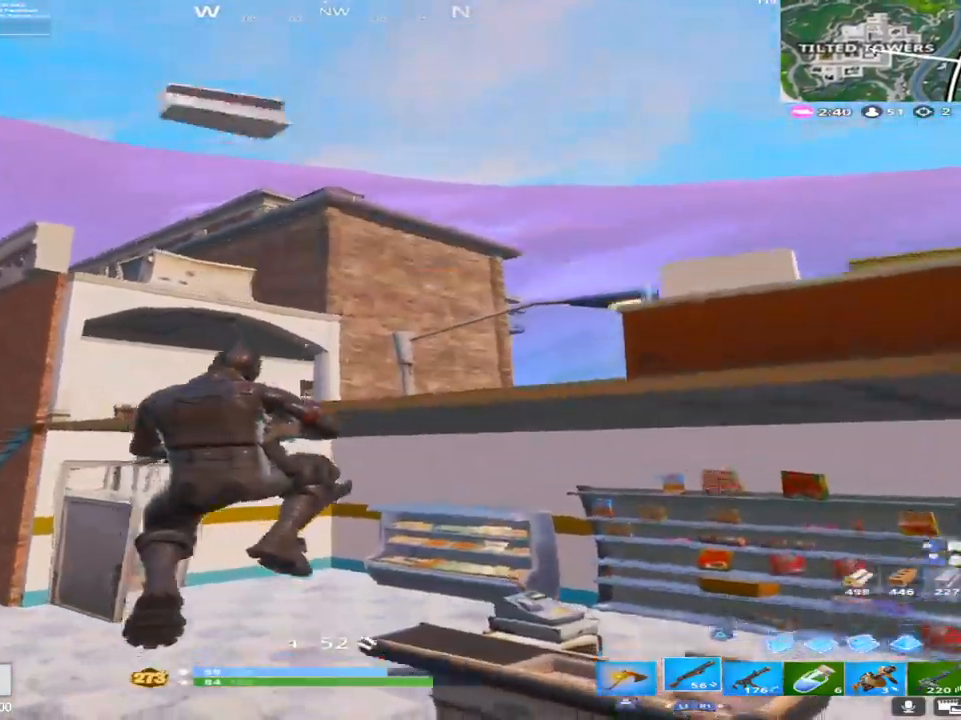
{"buttons": ["L2"], "left_stick": "up", "right_stick": "up", "events": [[133, "right_stick", "down-left"], [183, "left_stick", "up-left"], [233, "TRIANGLE", "down"], [283, "left_stick", "up"], [283, "right_stick", "up-left"], [333, "TRIANGLE", "up"], [367, "L2", "down"], [433, "right_stick", "up"]]}
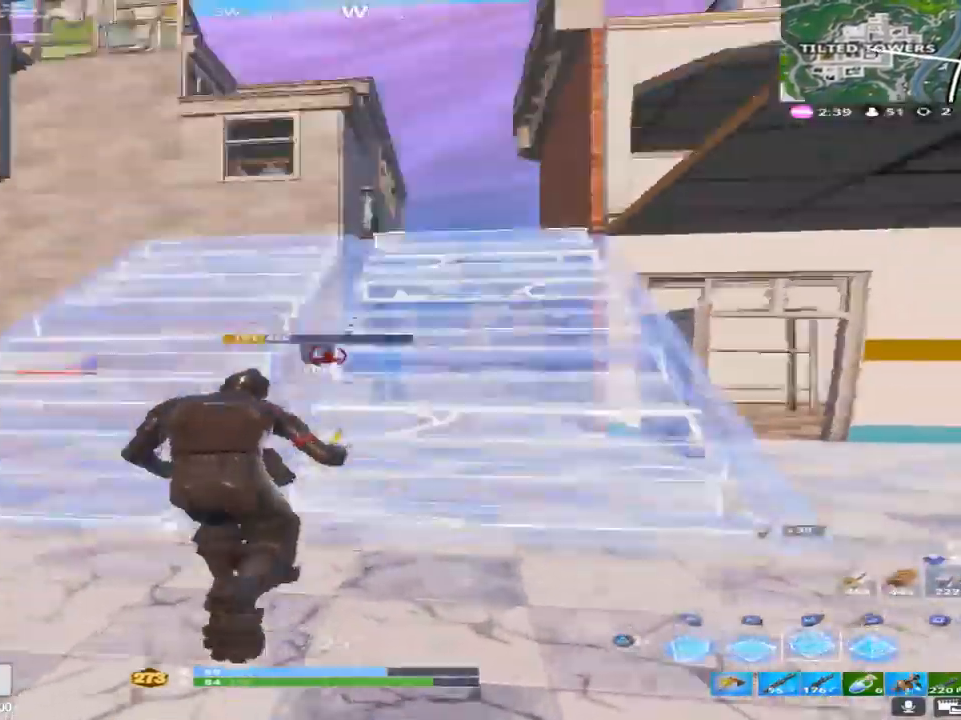
{"buttons": ["L2"], "left_stick": "up-left", "right_stick": "down-right", "events": [[133, "right_stick", "right"], [167, "left_stick", "up-left"], [367, "right_stick", "down-right"]]}
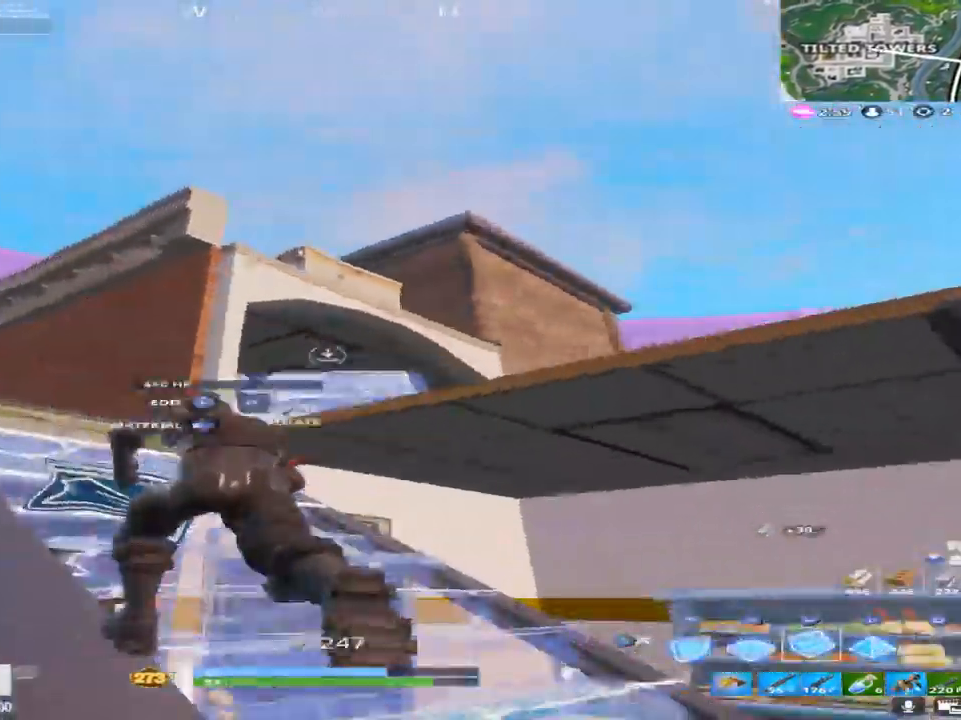
{"buttons": ["R2"], "left_stick": "down-left", "right_stick": "down-right", "events": [[100, "right_stick", "center"], [183, "CROSS", "down"], [183, "L2", "up"], [183, "left_stick", "down-left"], [183, "right_stick", "down-right"], [333, "CROSS", "up"], [333, "R2", "down"]]}
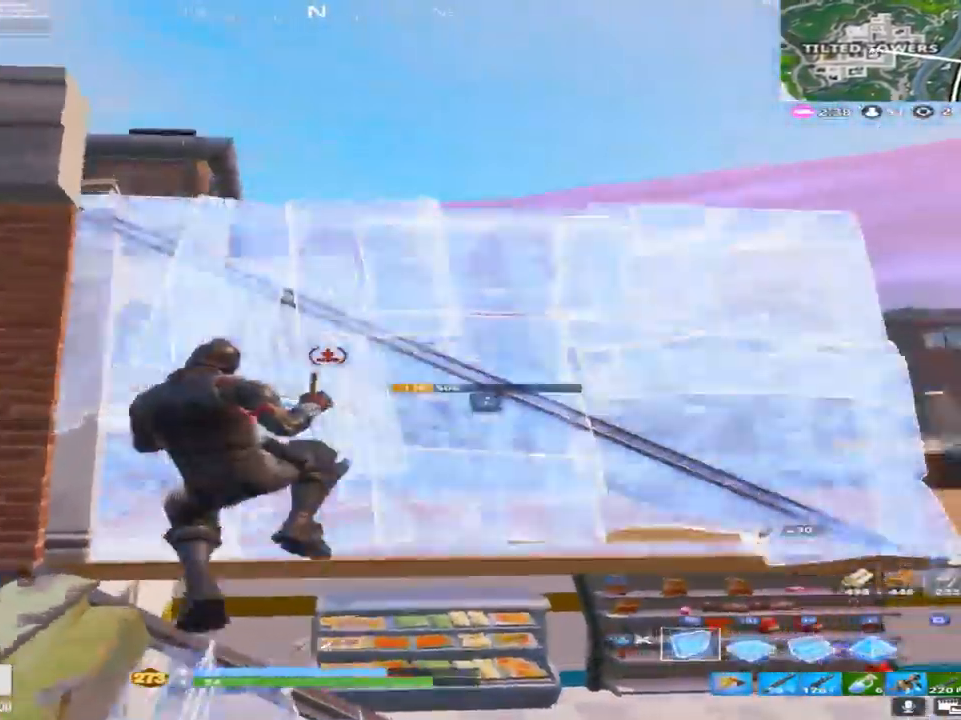
{"buttons": [], "left_stick": "up-right", "right_stick": "center", "events": [[33, "right_stick", "center"], [117, "left_stick", "down-right"], [133, "right_stick", "down"], [200, "R2", "up"], [267, "CROSS", "down"], [283, "R1", "down"], [283, "right_stick", "center"], [400, "left_stick", "up-right"], [467, "CROSS", "up"], [483, "R1", "up"]]}
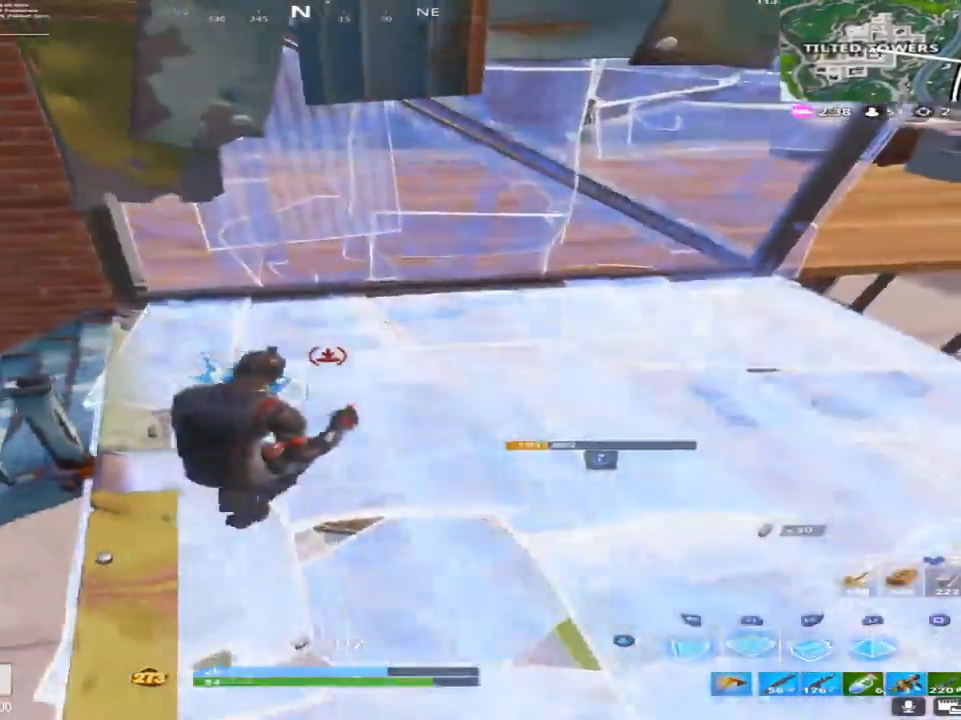
{"buttons": ["L2"], "left_stick": "up", "right_stick": "up-left", "events": [[50, "CROSS", "down"], [50, "right_stick", "left"], [83, "R1", "down"], [117, "left_stick", "center"], [150, "right_stick", "down"], [167, "left_stick", "down"], [200, "CROSS", "up"], [200, "R1", "up"], [283, "right_stick", "up"], [317, "L2", "down"], [317, "left_stick", "up"], [450, "right_stick", "up-left"]]}
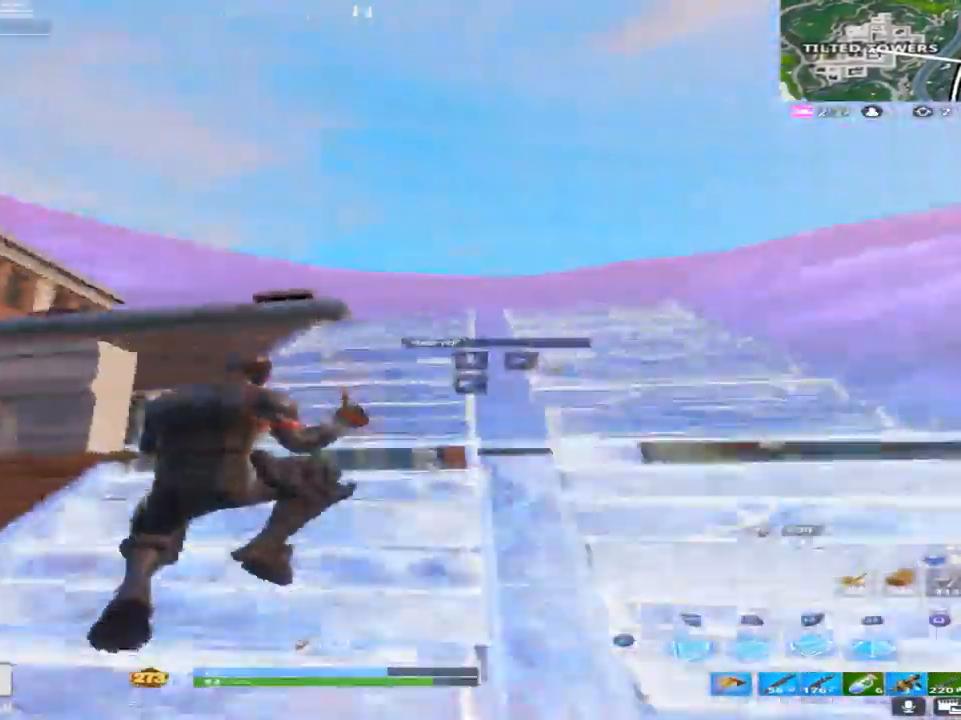
{"buttons": ["L2"], "left_stick": "up-right", "right_stick": "right", "events": [[167, "right_stick", "center"], [283, "left_stick", "up-right"], [300, "right_stick", "right"]]}
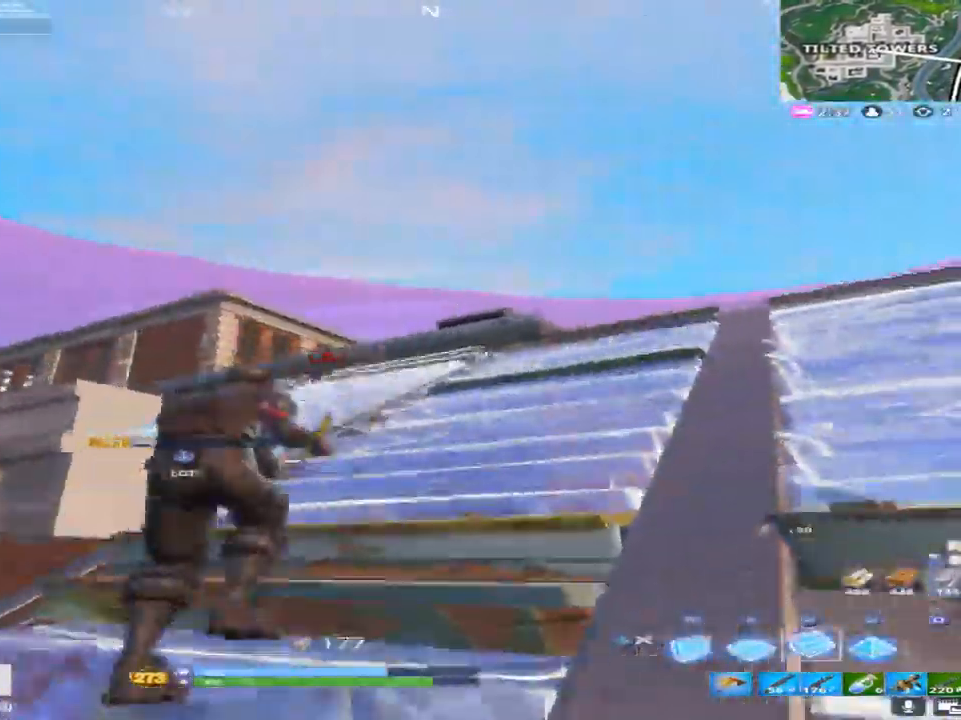
{"buttons": ["L2"], "left_stick": "up-right", "right_stick": "right", "events": [[17, "right_stick", "center"], [250, "right_stick", "up-right"], [483, "right_stick", "right"]]}
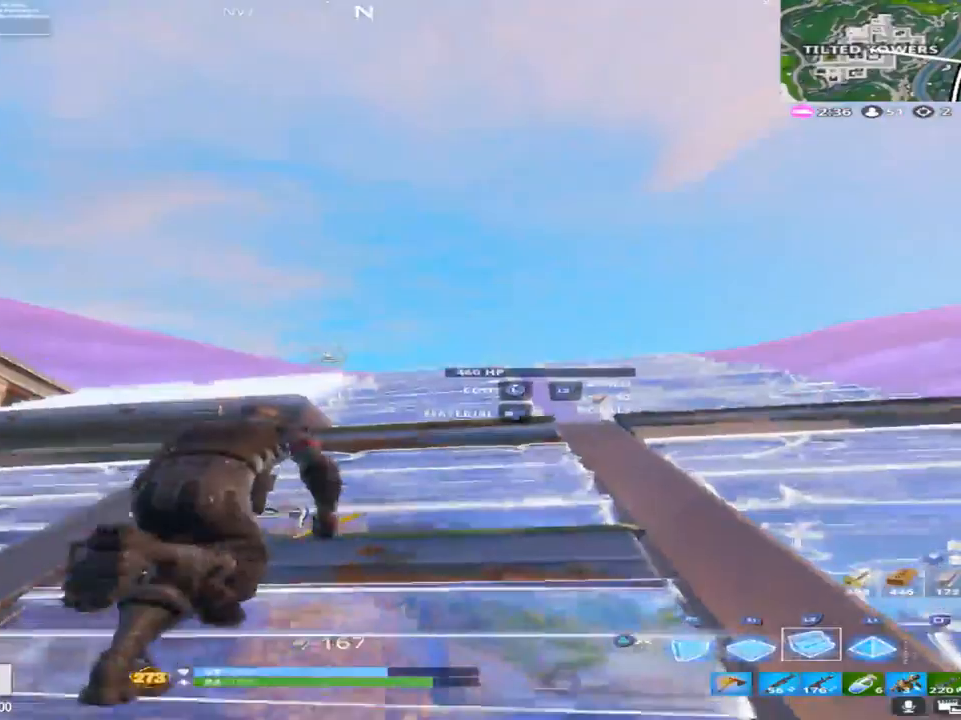
{"buttons": [], "left_stick": "up-right", "right_stick": "down", "events": [[167, "right_stick", "down"], [233, "right_stick", "down-left"], [300, "TRIANGLE", "down"], [317, "L2", "up"], [383, "right_stick", "down"], [433, "TRIANGLE", "up"]]}
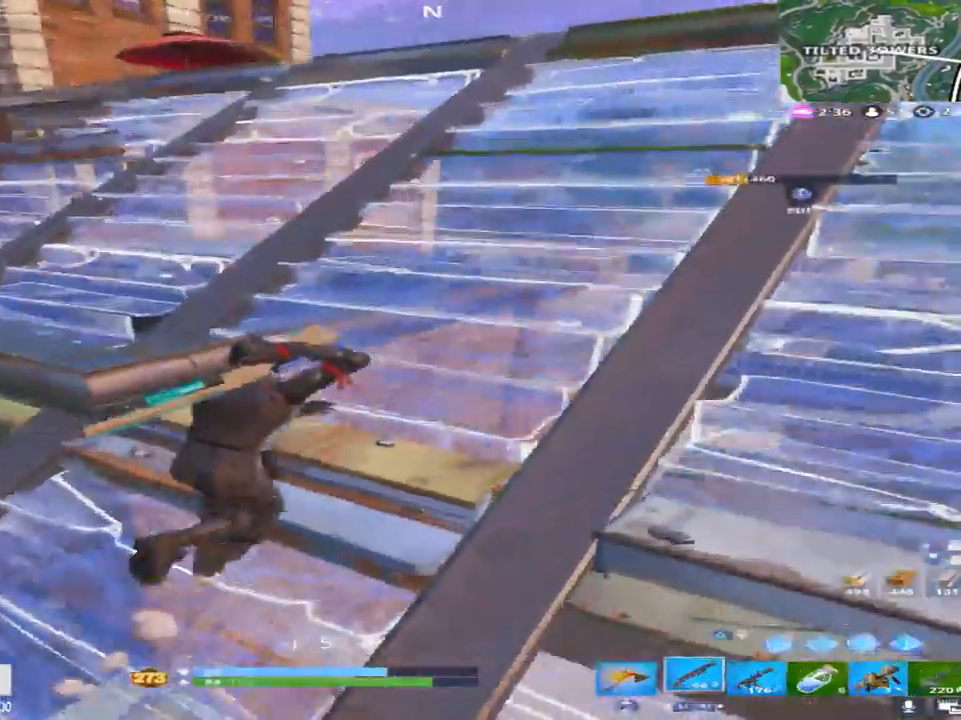
{"buttons": [], "left_stick": "up-right", "right_stick": "down", "events": [[200, "right_stick", "center"], [300, "right_stick", "down"]]}
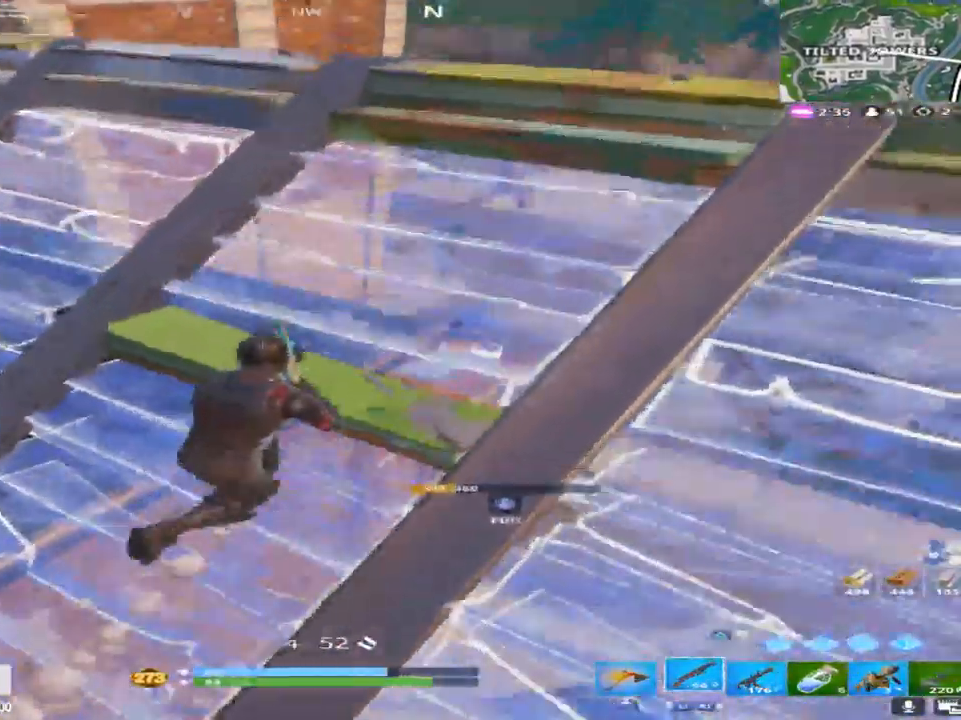
{"buttons": [], "left_stick": "down", "right_stick": "center", "events": [[317, "right_stick", "center"], [333, "left_stick", "center"], [383, "left_stick", "down"]]}
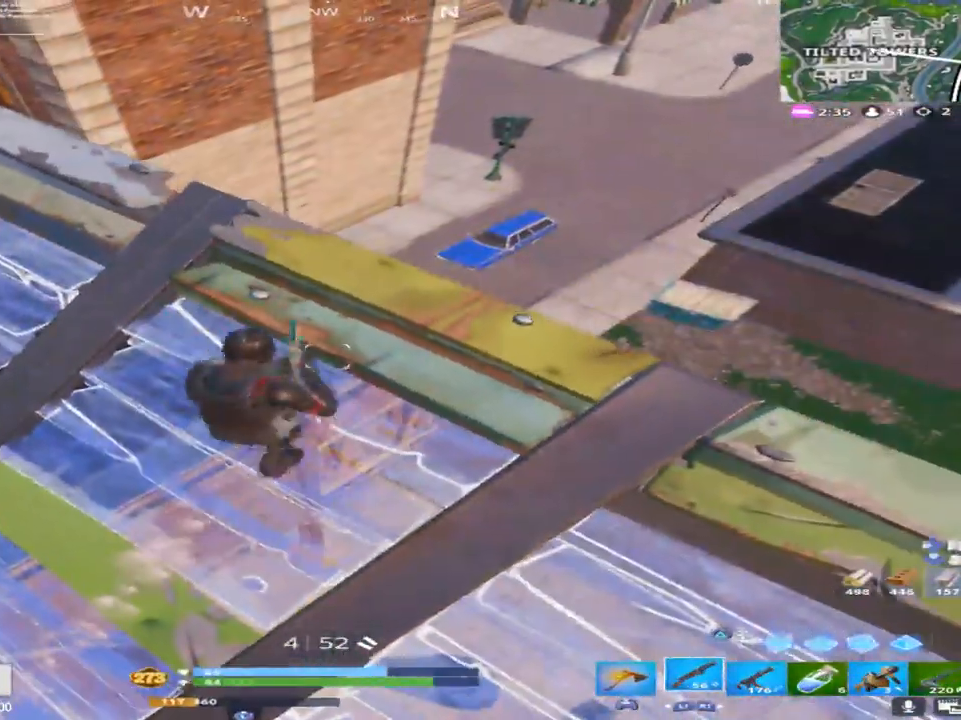
{"buttons": [], "left_stick": "up", "right_stick": "down-left", "events": [[83, "left_stick", "right"], [117, "right_stick", "left"], [267, "left_stick", "up-right"], [300, "right_stick", "down-left"], [417, "left_stick", "up"]]}
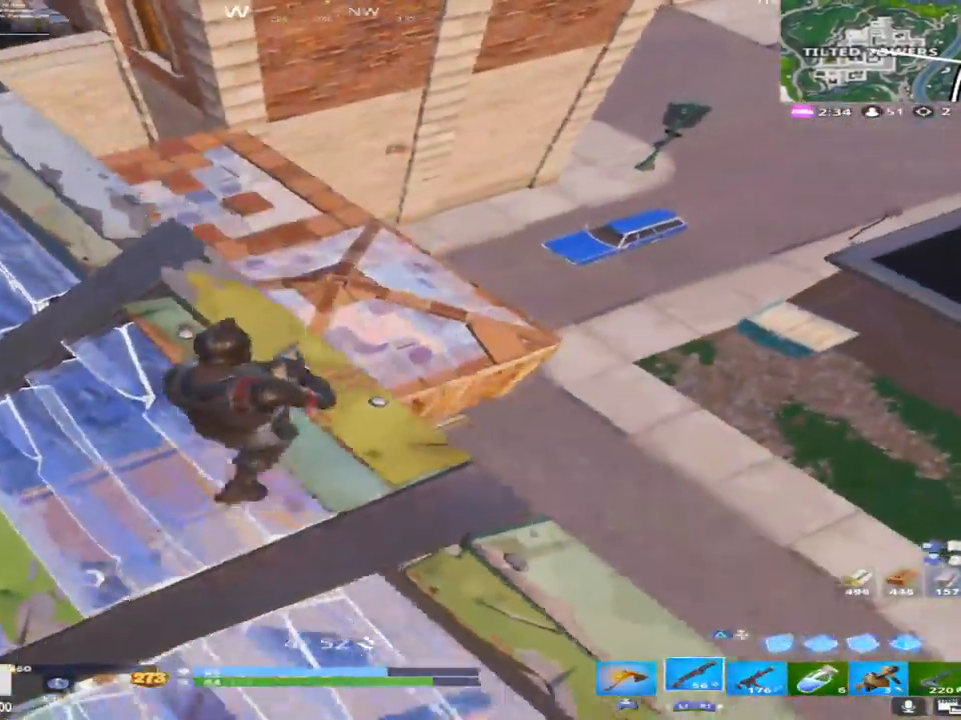
{"buttons": ["R2"], "left_stick": "up-left", "right_stick": "center", "events": [[17, "left_stick", "up-left"], [33, "right_stick", "center"], [50, "R1", "down"], [183, "R1", "up"], [267, "right_stick", "down-right"], [300, "left_stick", "up"], [417, "left_stick", "up-left"], [433, "R2", "down"], [467, "right_stick", "center"]]}
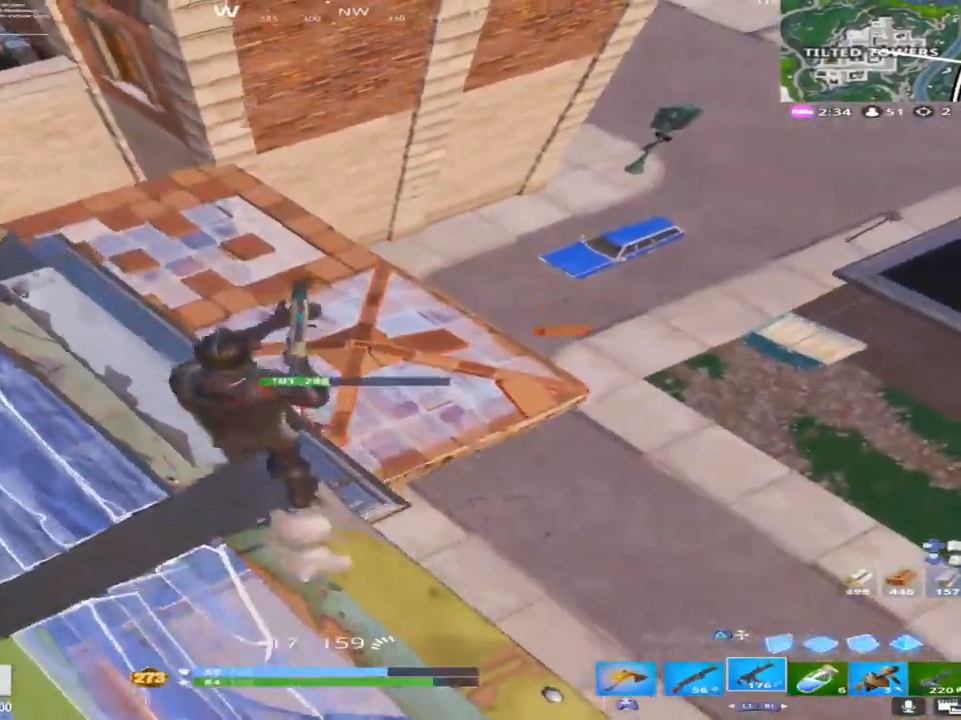
{"buttons": ["R2"], "left_stick": "down-right", "right_stick": "center", "events": [[217, "right_stick", "right"], [333, "left_stick", "up-right"], [400, "left_stick", "down-right"], [450, "right_stick", "center"]]}
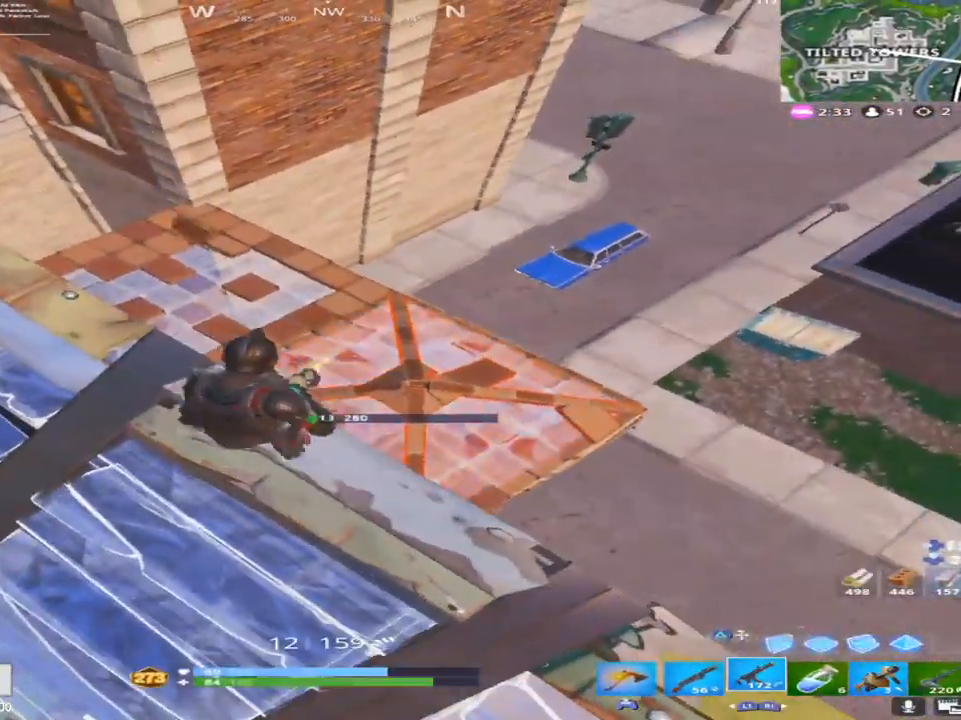
{"buttons": ["R2"], "left_stick": "up-left", "right_stick": "down", "events": [[167, "left_stick", "right"], [417, "right_stick", "down"], [450, "left_stick", "up-left"]]}
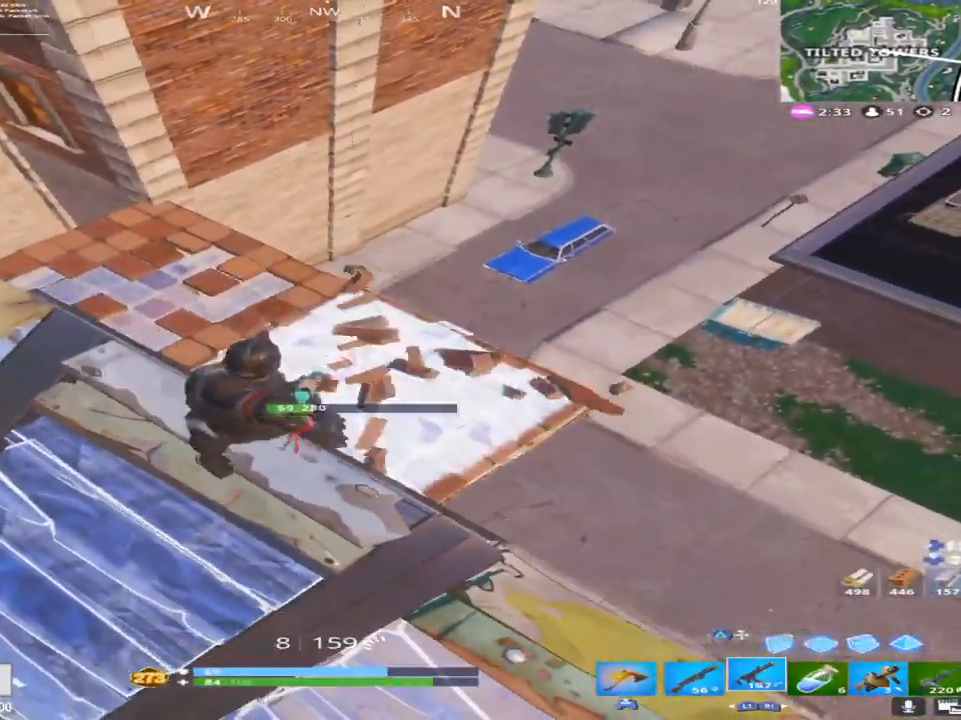
{"buttons": ["R2"], "left_stick": "right", "right_stick": "center", "events": [[217, "left_stick", "down-left"], [267, "right_stick", "right"], [300, "left_stick", "right"], [317, "right_stick", "center"]]}
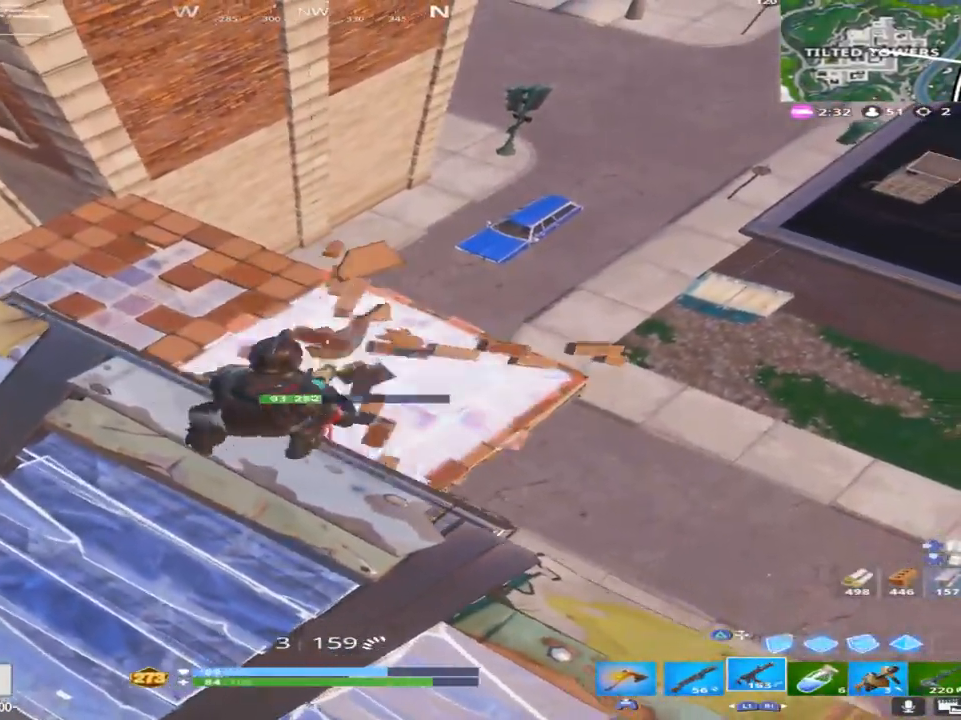
{"buttons": [], "left_stick": "down-left", "right_stick": "center", "events": [[83, "left_stick", "down-left"], [133, "R2", "up"], [133, "SQUARE", "down"], [267, "SQUARE", "up"], [317, "SQUARE", "down"], [433, "SQUARE", "up"]]}
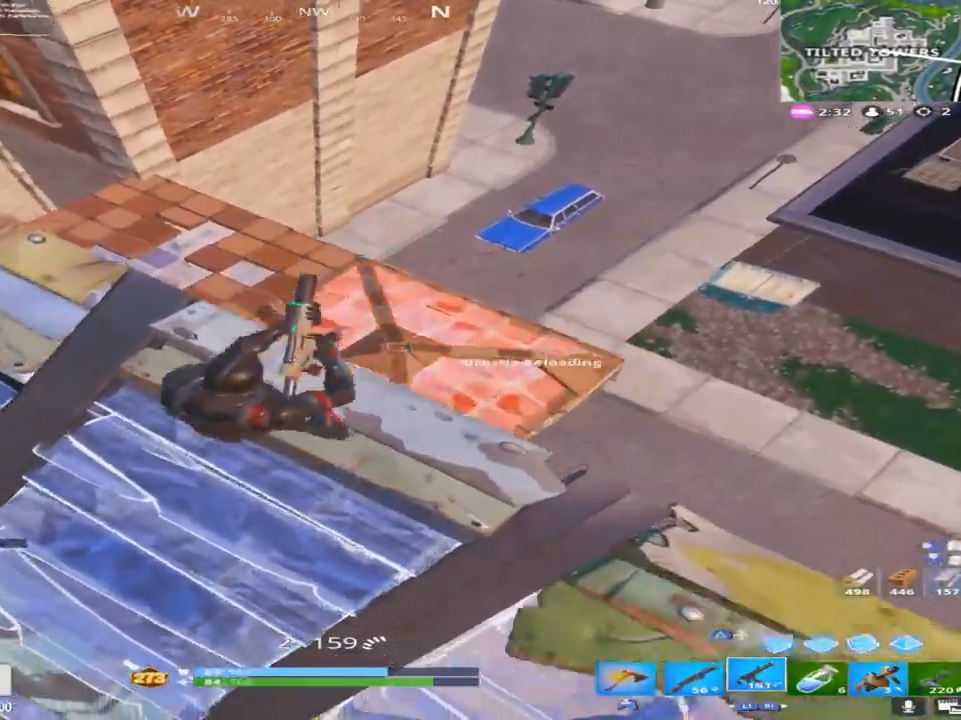
{"buttons": [], "left_stick": "right", "right_stick": "center", "events": [[167, "right_stick", "right"], [200, "left_stick", "down-right"], [350, "left_stick", "right"], [367, "right_stick", "center"]]}
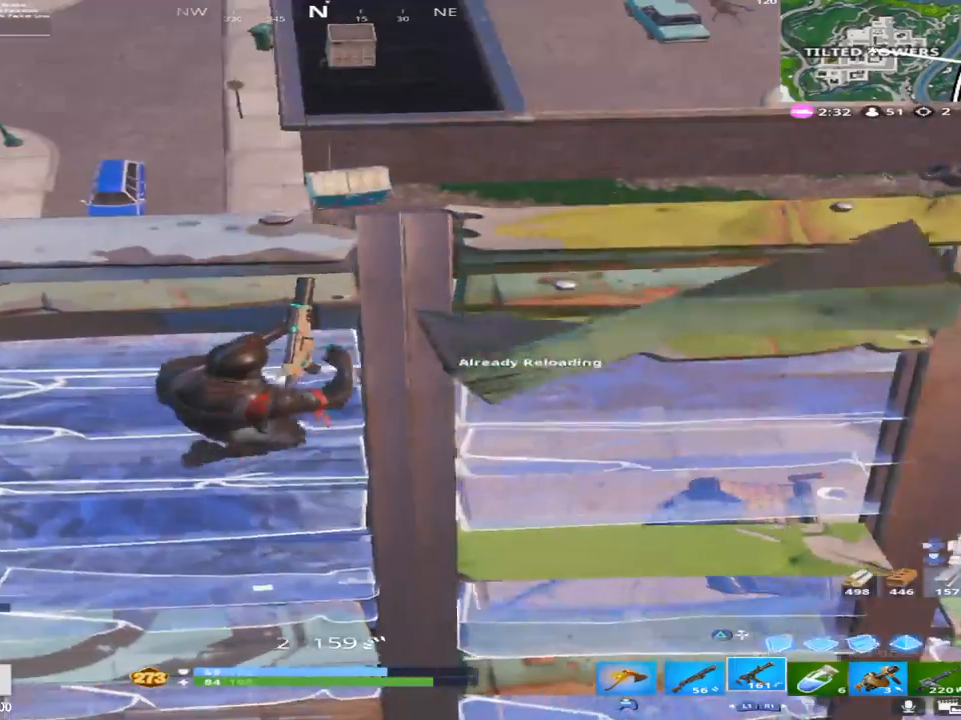
{"buttons": [], "left_stick": "down-right", "right_stick": "center", "events": [[67, "right_stick", "down-left"], [150, "right_stick", "left"], [350, "right_stick", "center"], [383, "left_stick", "down-right"]]}
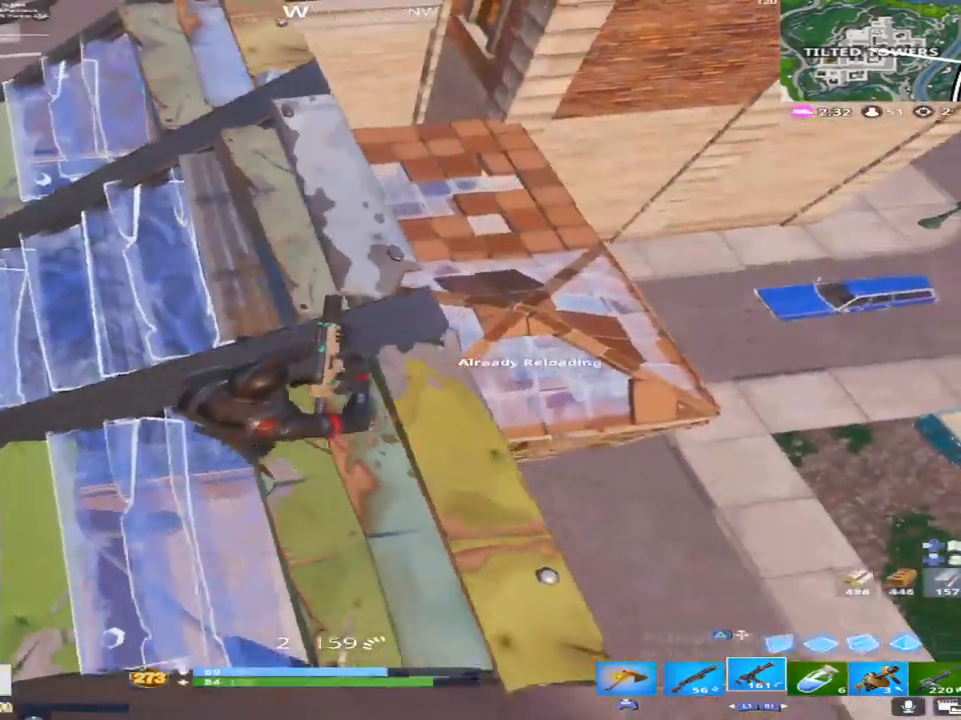
{"buttons": ["R1"], "left_stick": "down", "right_stick": "center", "events": [[17, "left_stick", "down"], [467, "R1", "down"]]}
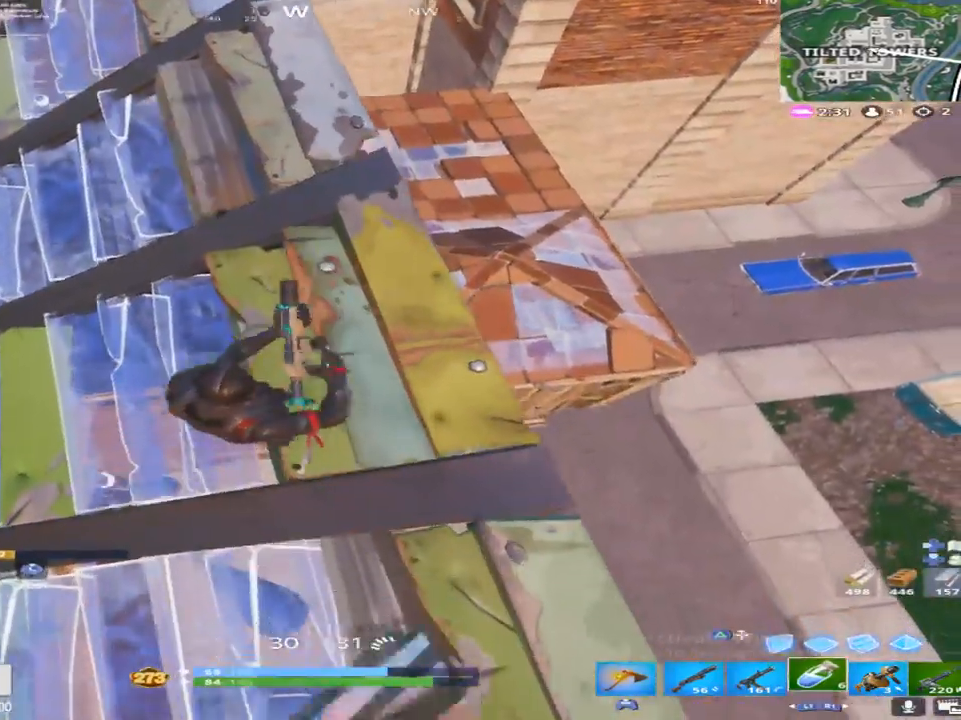
{"buttons": [], "left_stick": "up-left", "right_stick": "center", "events": [[83, "R1", "up"], [133, "left_stick", "down-left"], [183, "R1", "down"], [300, "R1", "up"], [350, "left_stick", "up-left"], [383, "SQUARE", "down"], [467, "SQUARE", "up"]]}